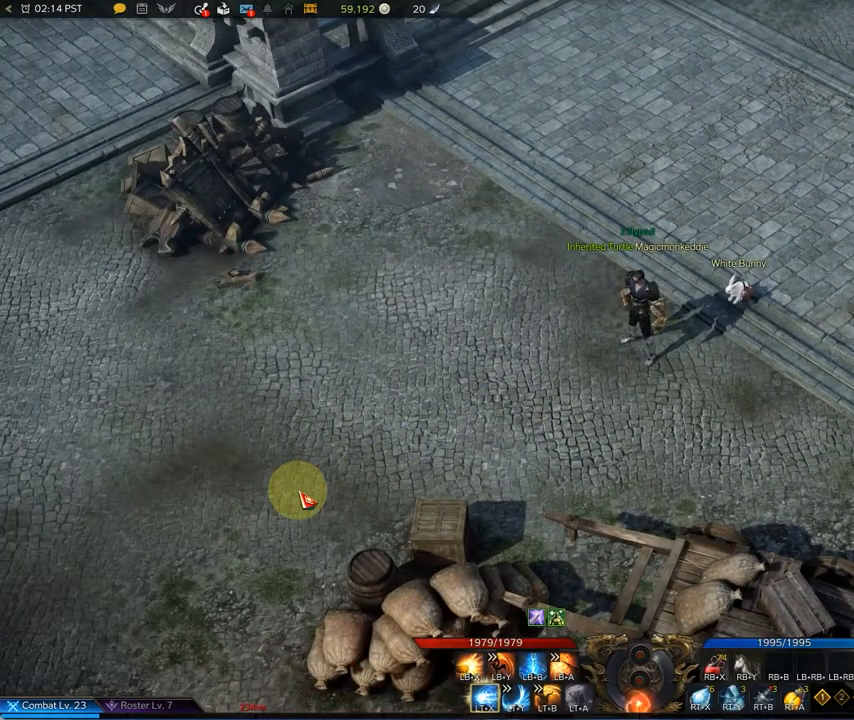
Gameplay with a controller (Xbox layout); each line is a JSON object with the inputs held at the frame after it. "events" lists button and stick changes between this image and that frame as [ms after this image, input, new state], when the widget could be followed in between.
{"buttons": [], "left_stick": "center", "right_stick": "center", "events": []}
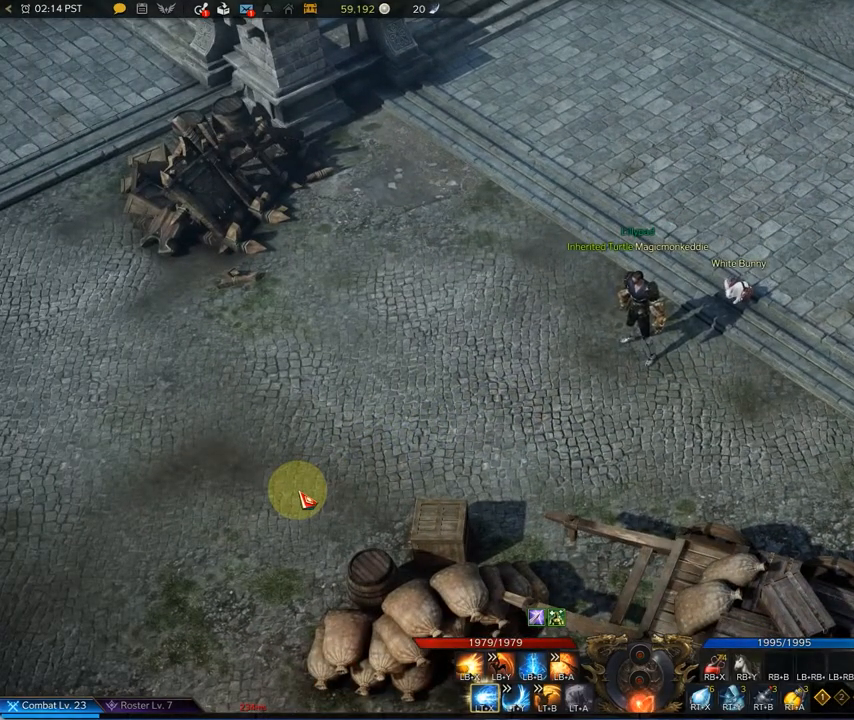
{"buttons": [], "left_stick": "up", "right_stick": "center"}
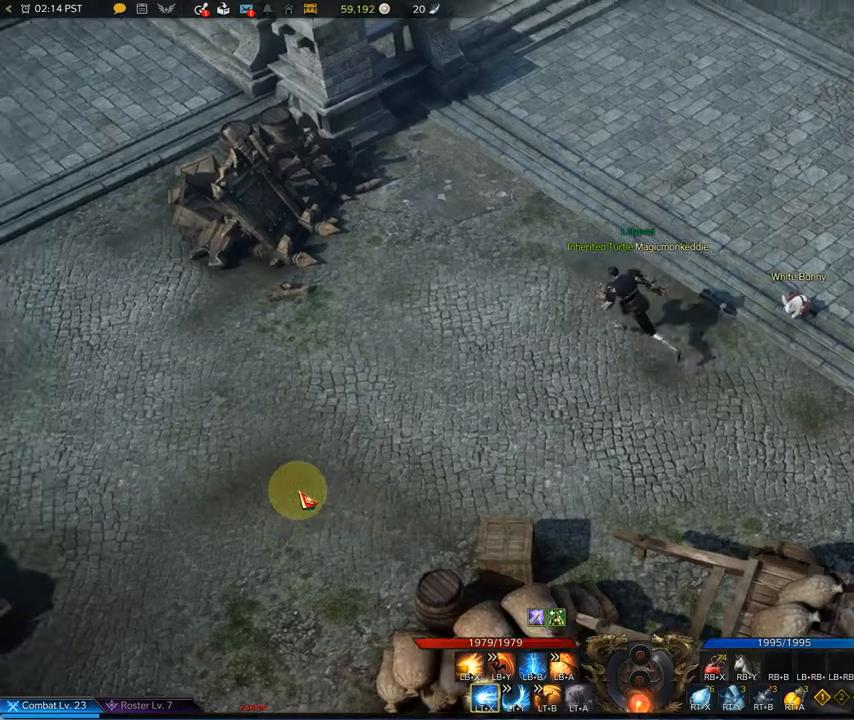
{"buttons": [], "left_stick": "down-right", "right_stick": "center", "events": [[125, "left_stick", "up-right"], [333, "left_stick", "down-right"], [417, "B", "down"], [500, "B", "up"]]}
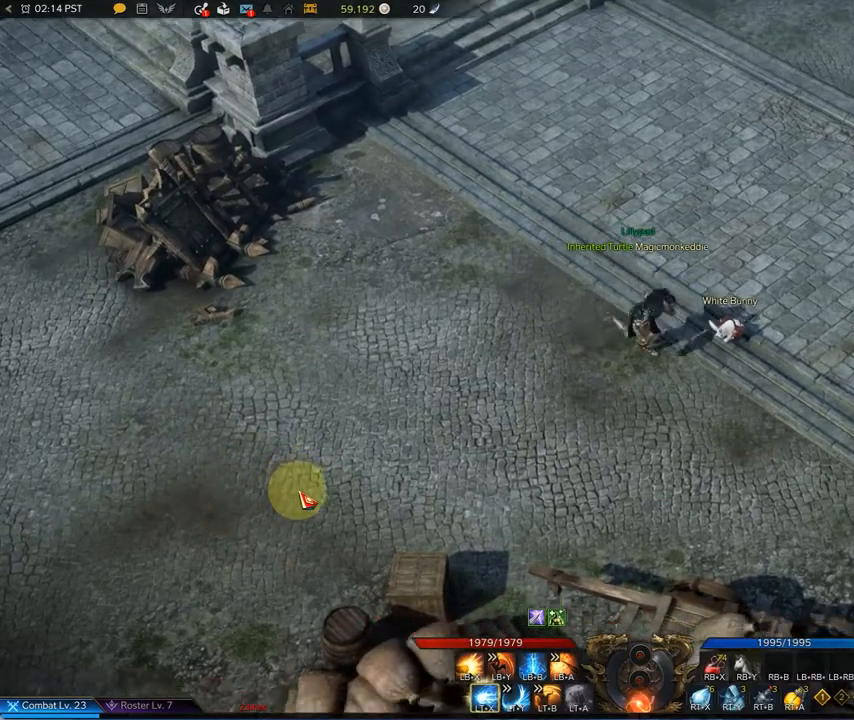
{"buttons": [], "left_stick": "up-left", "right_stick": "center", "events": [[42, "left_stick", "down-left"], [250, "left_stick", "left"], [417, "left_stick", "up-left"]]}
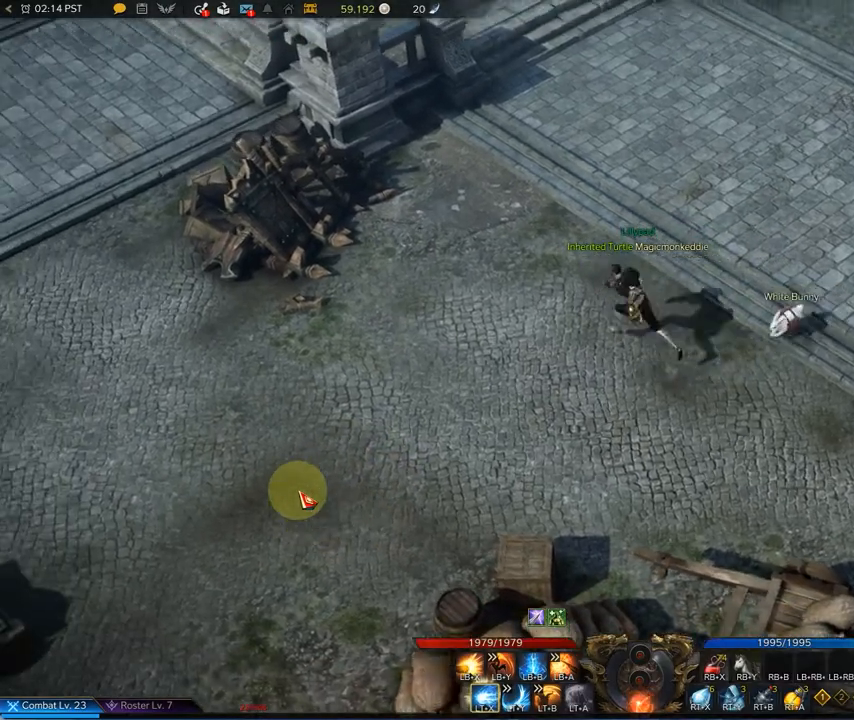
{"buttons": [], "left_stick": "up-left", "right_stick": "center", "events": []}
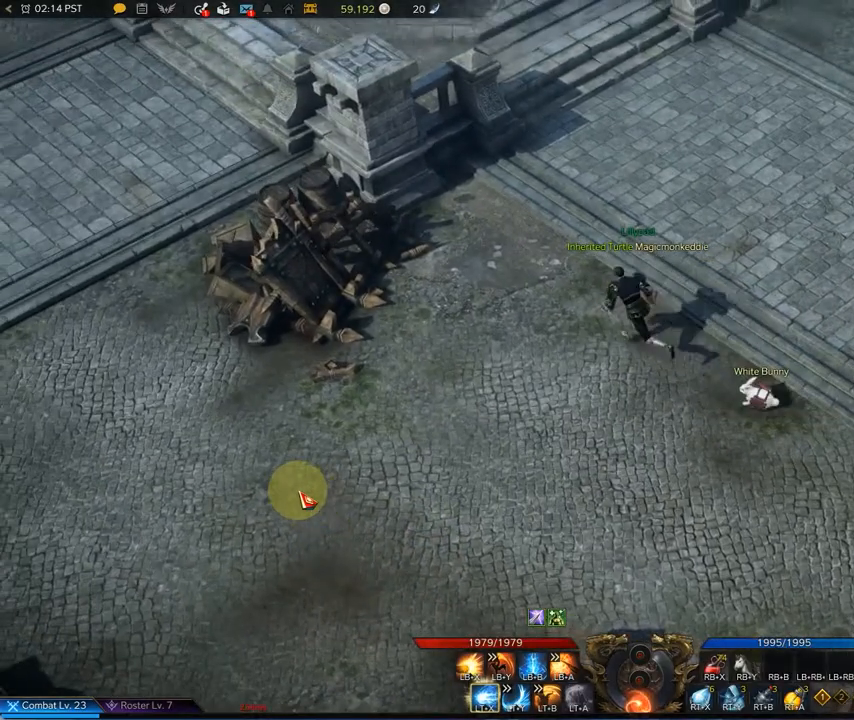
{"buttons": [], "left_stick": "down-left", "right_stick": "center"}
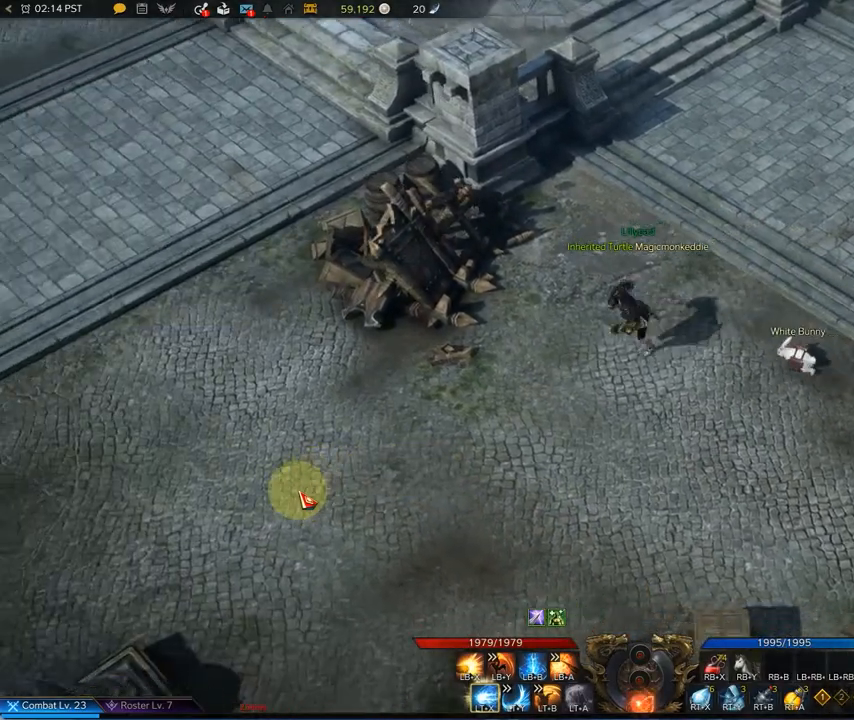
{"buttons": [], "left_stick": "down-left", "right_stick": "center", "events": []}
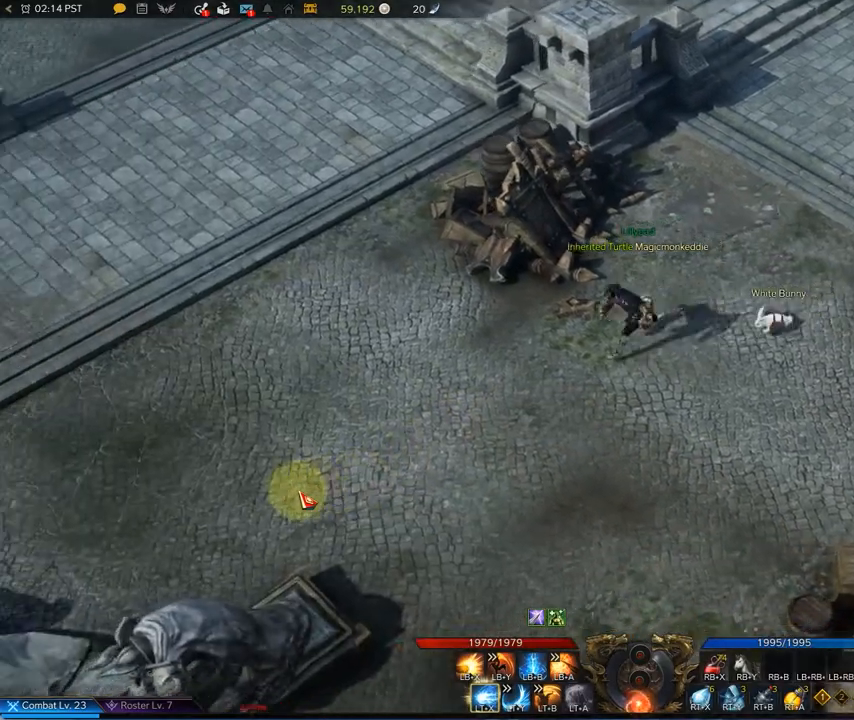
{"buttons": [], "left_stick": "down-left", "right_stick": "center", "events": []}
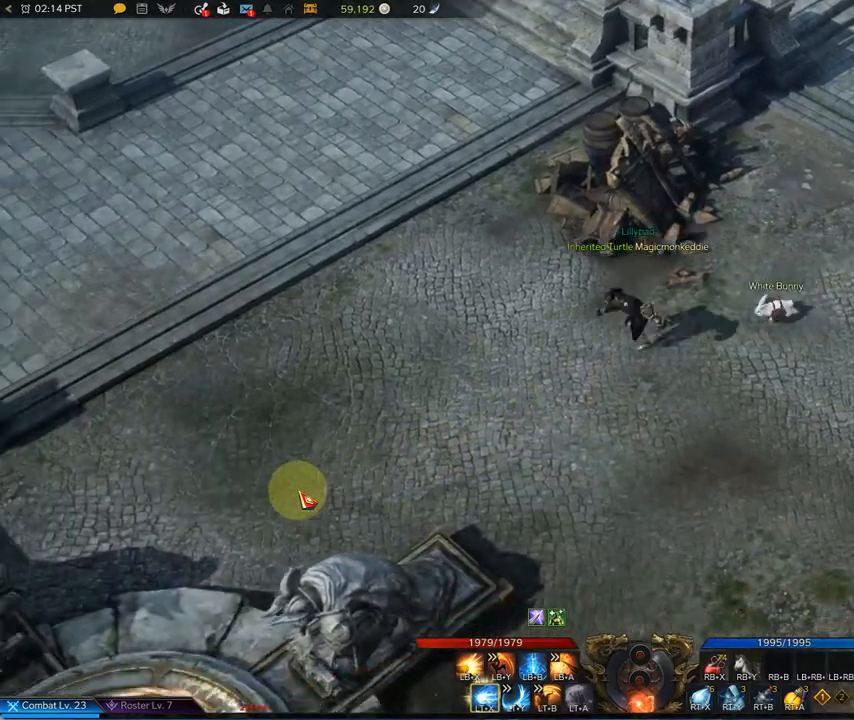
{"buttons": [], "left_stick": "left", "right_stick": "center", "events": [[250, "left_stick", "left"]]}
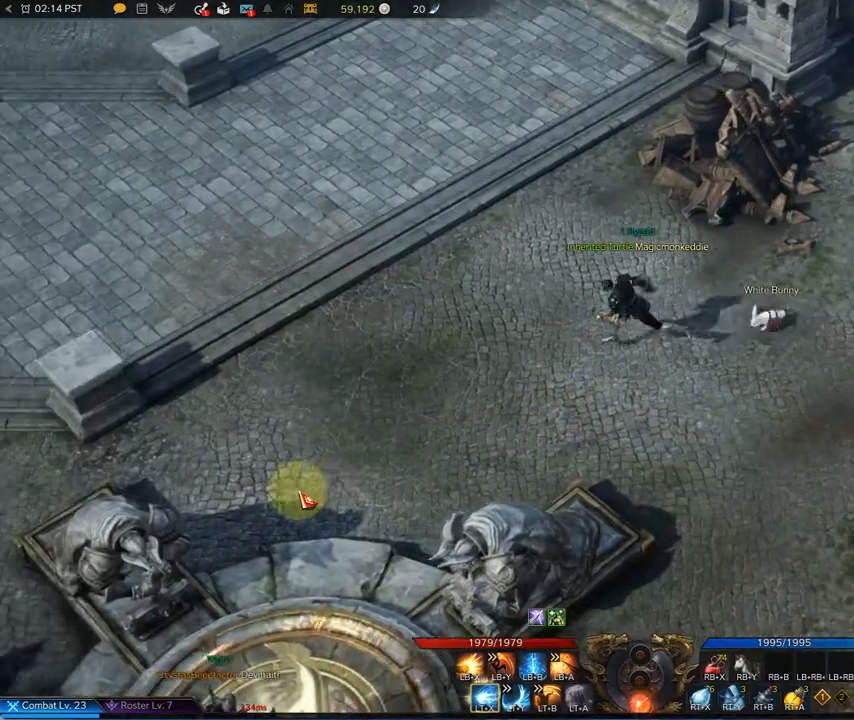
{"buttons": [], "left_stick": "right", "right_stick": "center", "events": [[42, "left_stick", "up-left"], [292, "left_stick", "up"], [500, "left_stick", "right"]]}
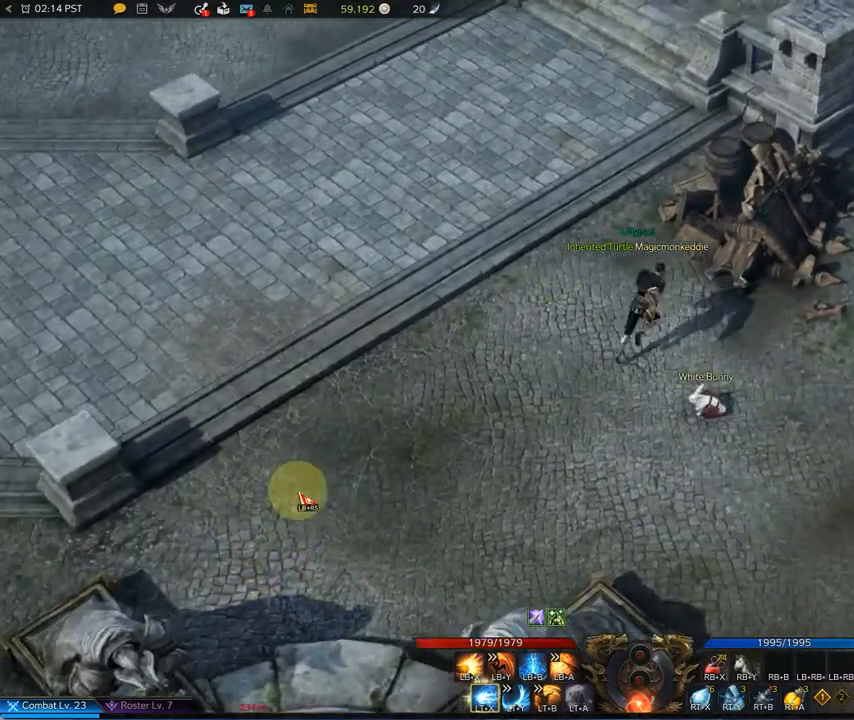
{"buttons": [], "left_stick": "down", "right_stick": "center", "events": [[208, "left_stick", "down-right"], [333, "left_stick", "down"]]}
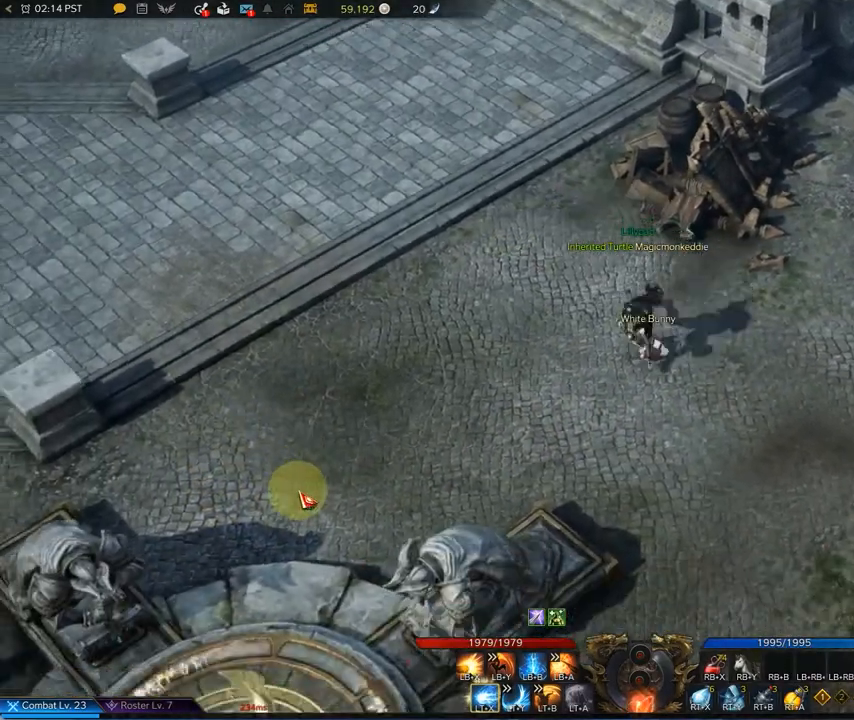
{"buttons": [], "left_stick": "left", "right_stick": "center", "events": [[208, "left_stick", "down-left"], [417, "left_stick", "left"]]}
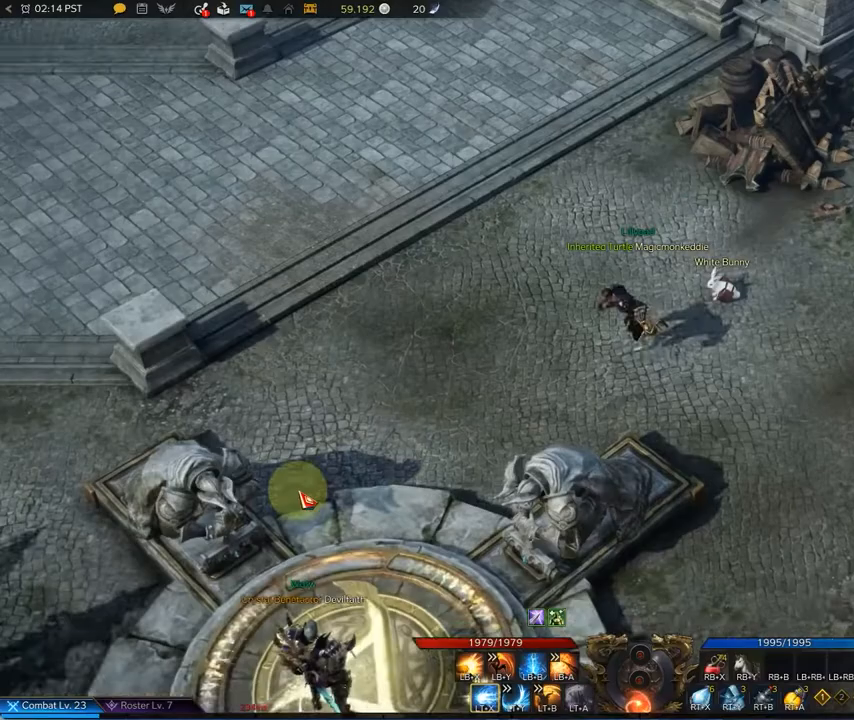
{"buttons": [], "left_stick": "up-left", "right_stick": "center", "events": [[83, "B", "down"], [167, "B", "up"], [167, "left_stick", "up-left"]]}
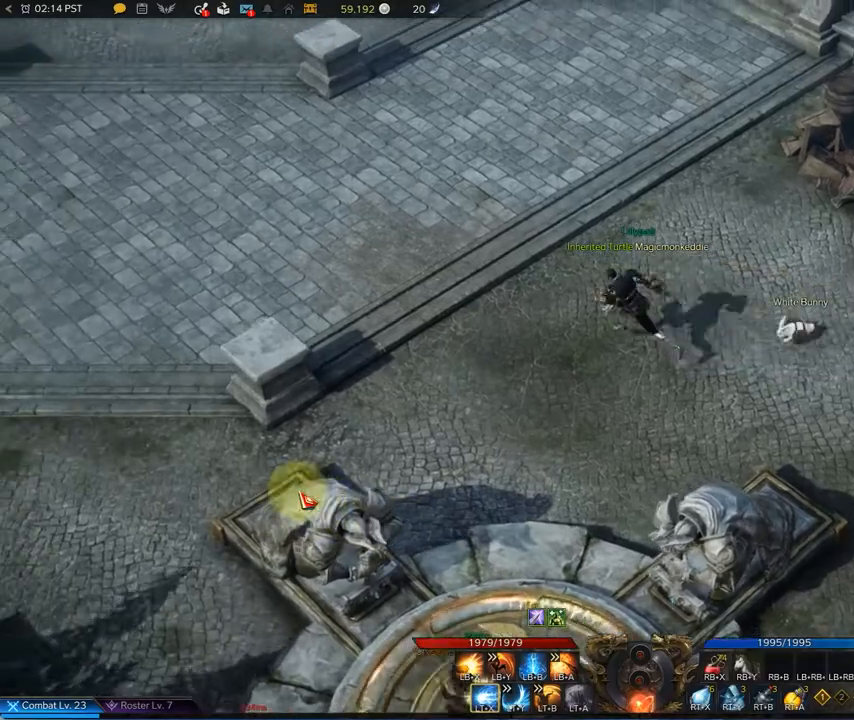
{"buttons": [], "left_stick": "up-left", "right_stick": "center", "events": []}
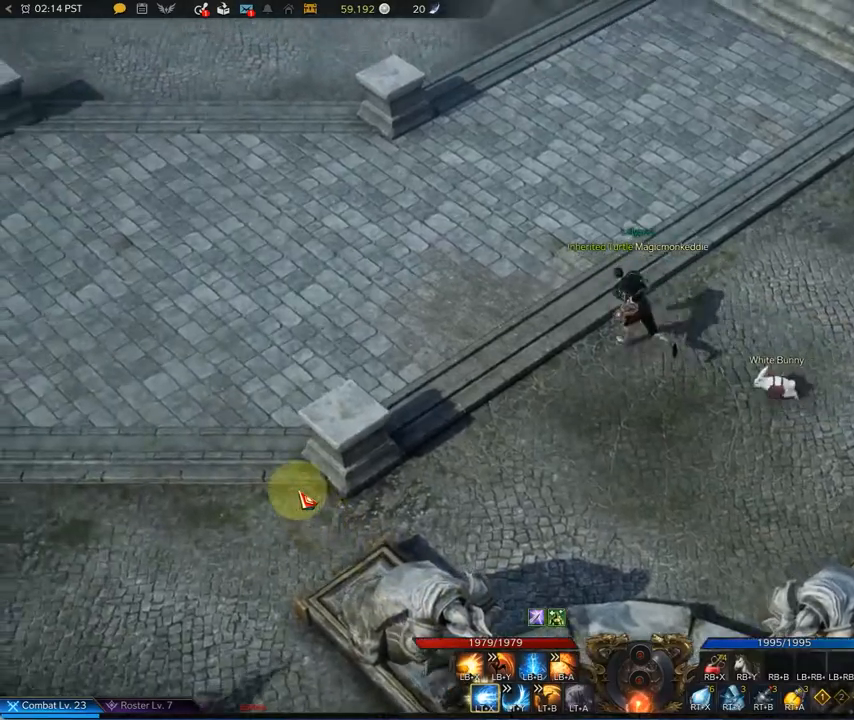
{"buttons": [], "left_stick": "right", "right_stick": "center", "events": [[167, "left_stick", "up"], [375, "left_stick", "up-right"], [500, "left_stick", "right"]]}
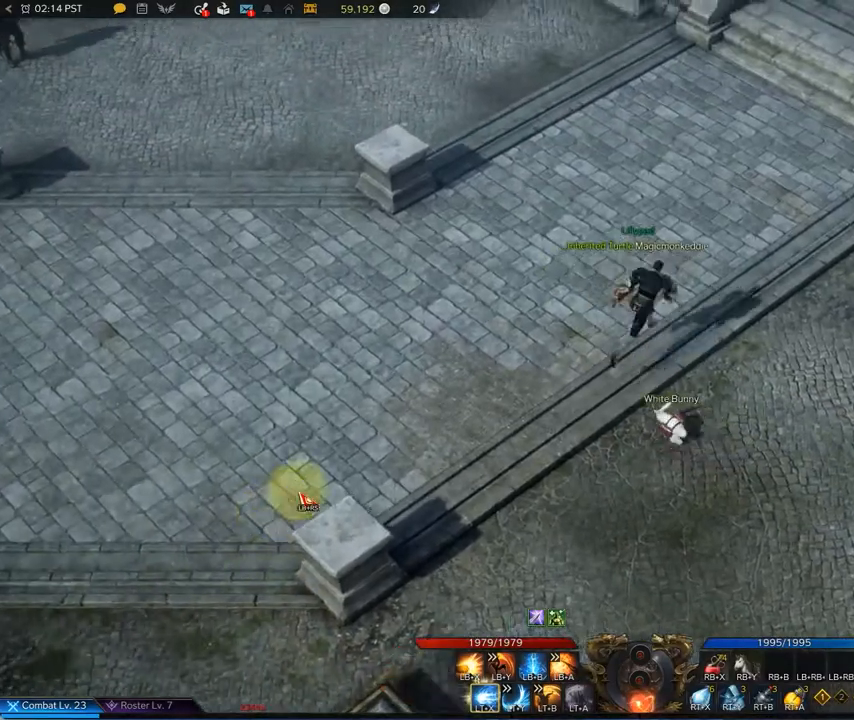
{"buttons": [], "left_stick": "center", "right_stick": "center", "events": [[250, "left_stick", "down"], [458, "left_stick", "center"]]}
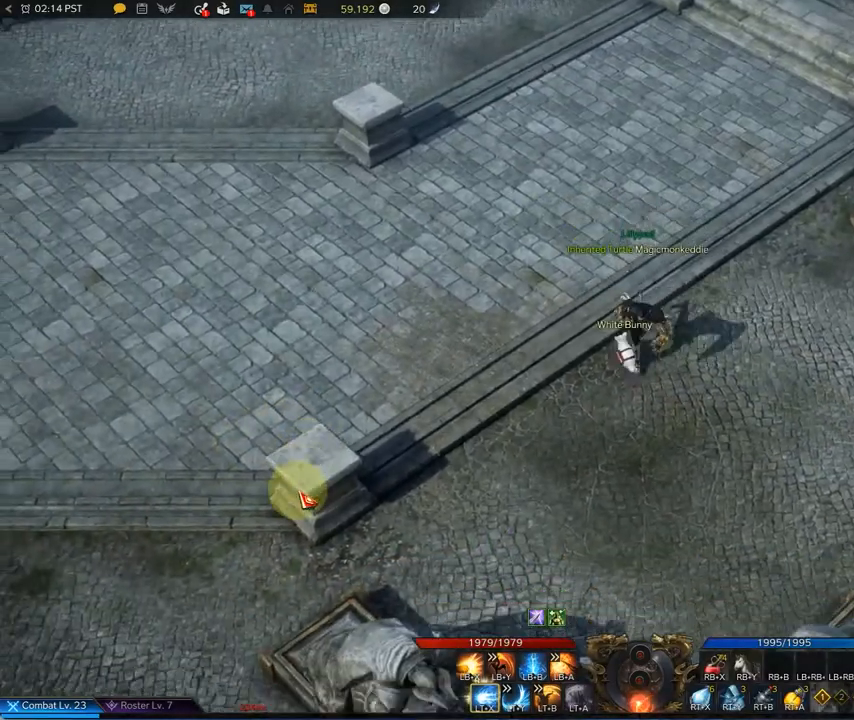
{"buttons": [], "left_stick": "left", "right_stick": "center", "events": [[292, "left_stick", "left"]]}
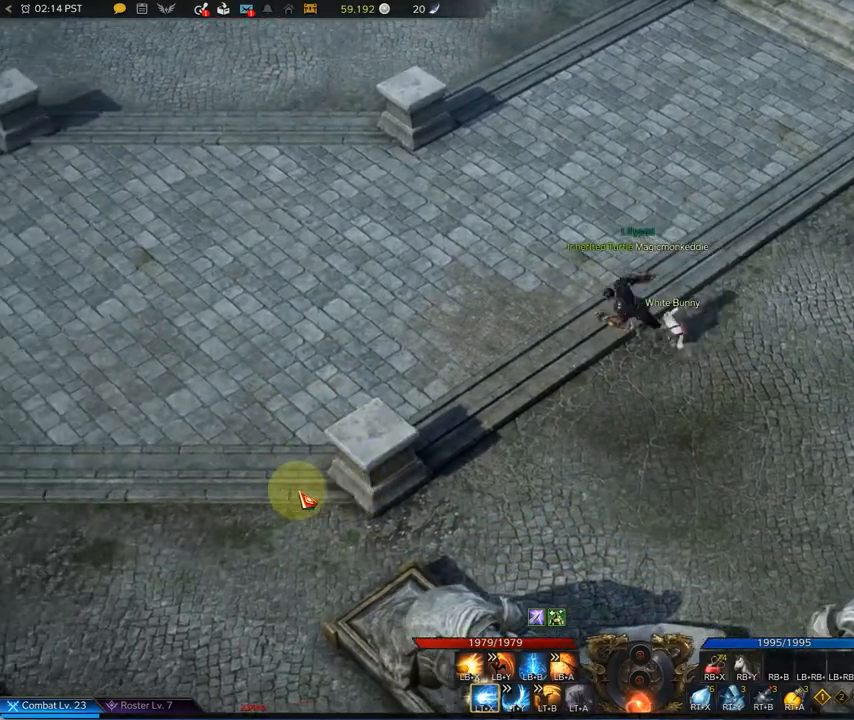
{"buttons": [], "left_stick": "up-left", "right_stick": "center", "events": [[250, "left_stick", "up-left"]]}
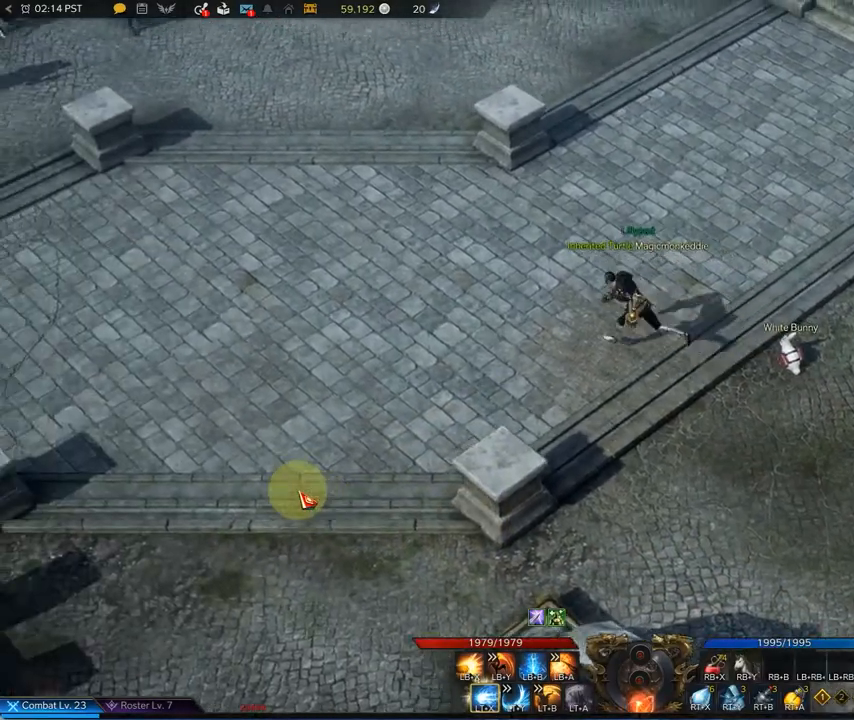
{"buttons": [], "left_stick": "up-left", "right_stick": "center", "events": []}
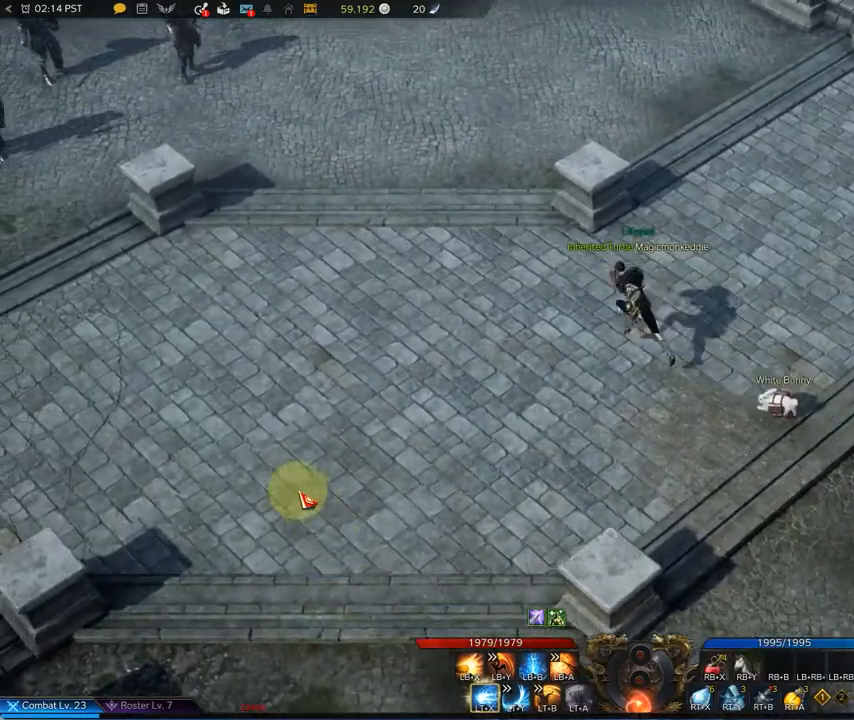
{"buttons": [], "left_stick": "down", "right_stick": "center", "events": [[250, "left_stick", "down-left"], [458, "left_stick", "down"]]}